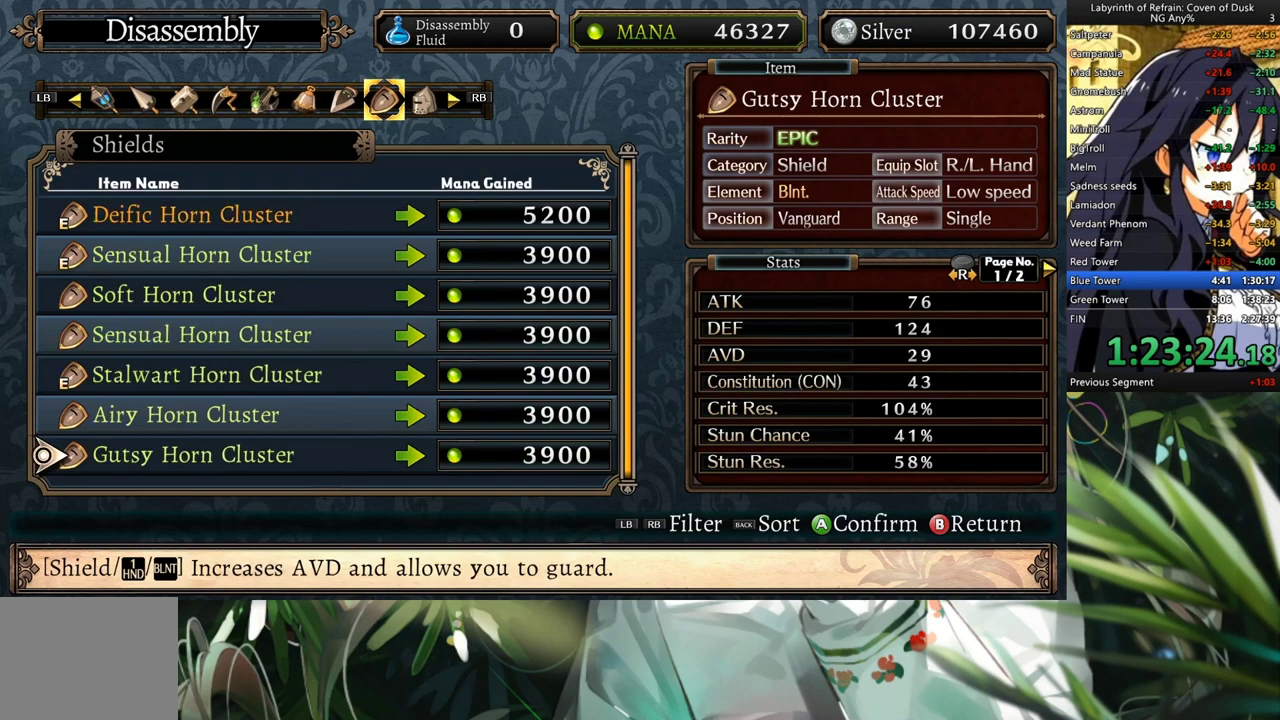
Gameplay with a controller (Xbox layout); each line is a JSON object with the inputs held at the frame after it. "events" lists button and stick changes between this image and that frame as [ms after this image, input, new state], when the widget could be followed in between. Not read: L2 R2.
{"buttons": [], "left_stick": "center", "right_stick": "center", "events": [[100, "A", "down"], [200, "A", "up"], [200, "DPAD_LEFT", "down"], [267, "A", "down"], [300, "DPAD_LEFT", "up"], [367, "A", "up"]]}
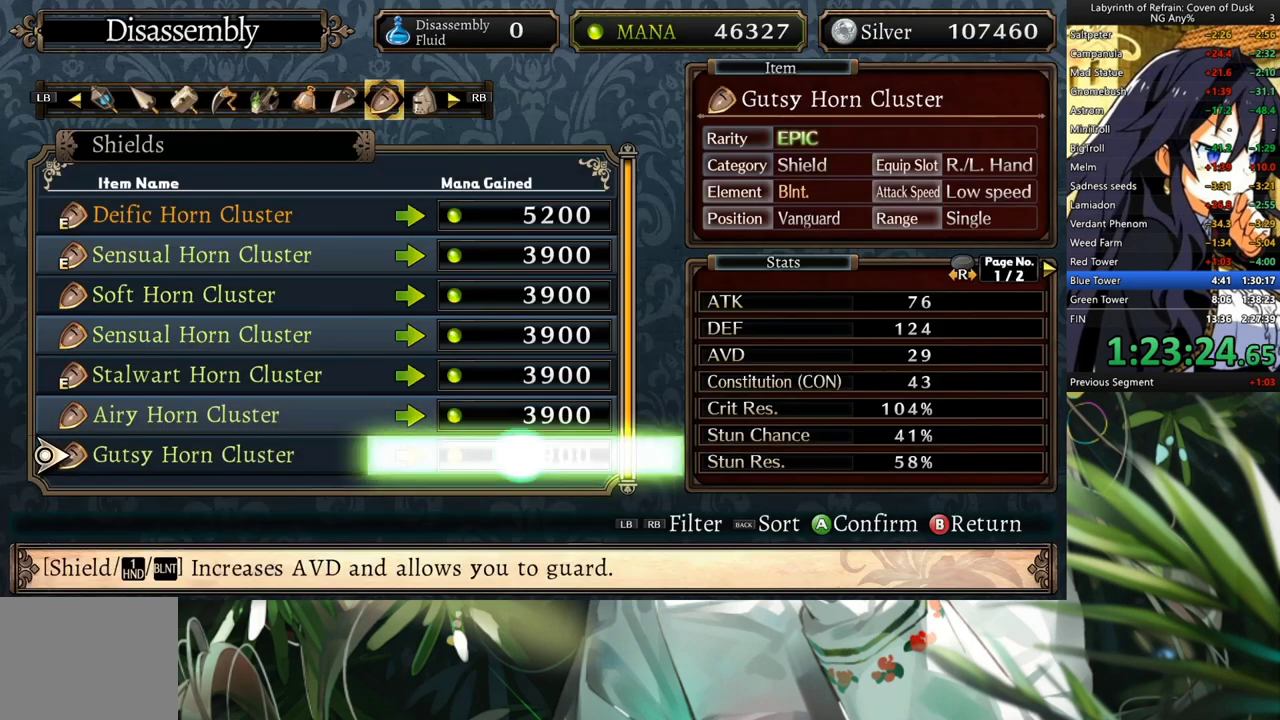
{"buttons": [], "left_stick": "center", "right_stick": "center", "events": []}
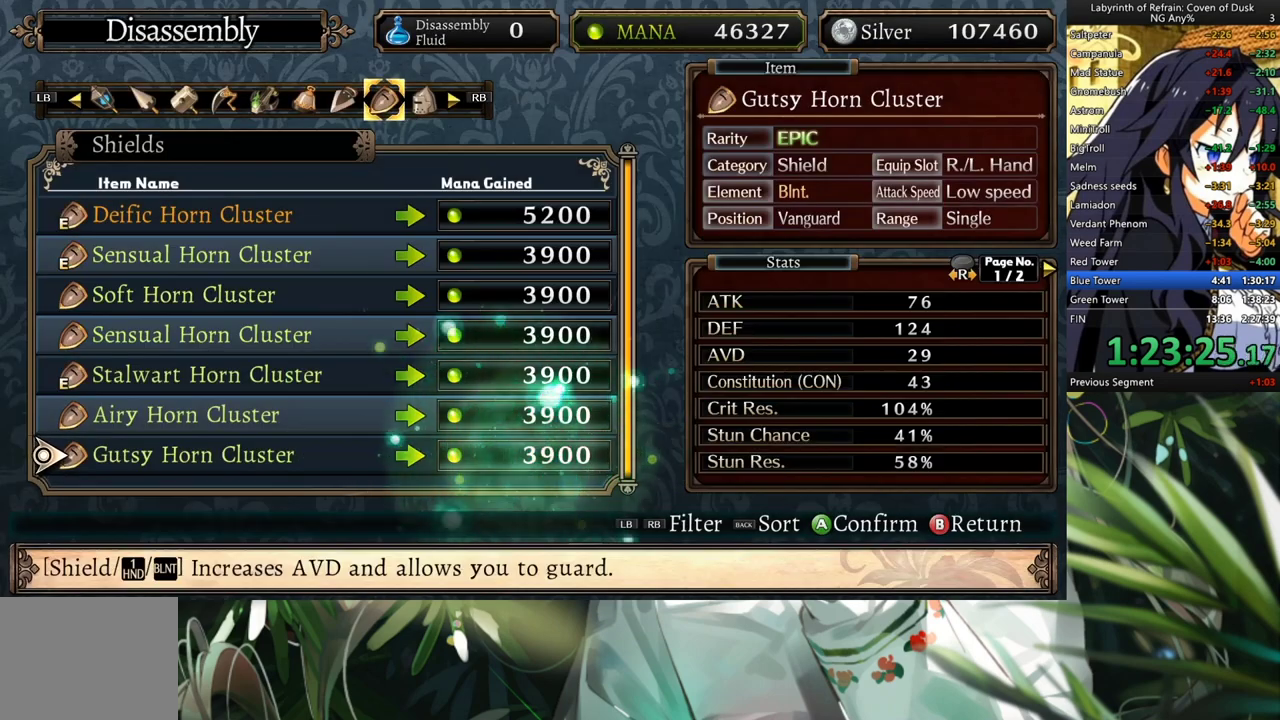
{"buttons": [], "left_stick": "center", "right_stick": "center", "events": []}
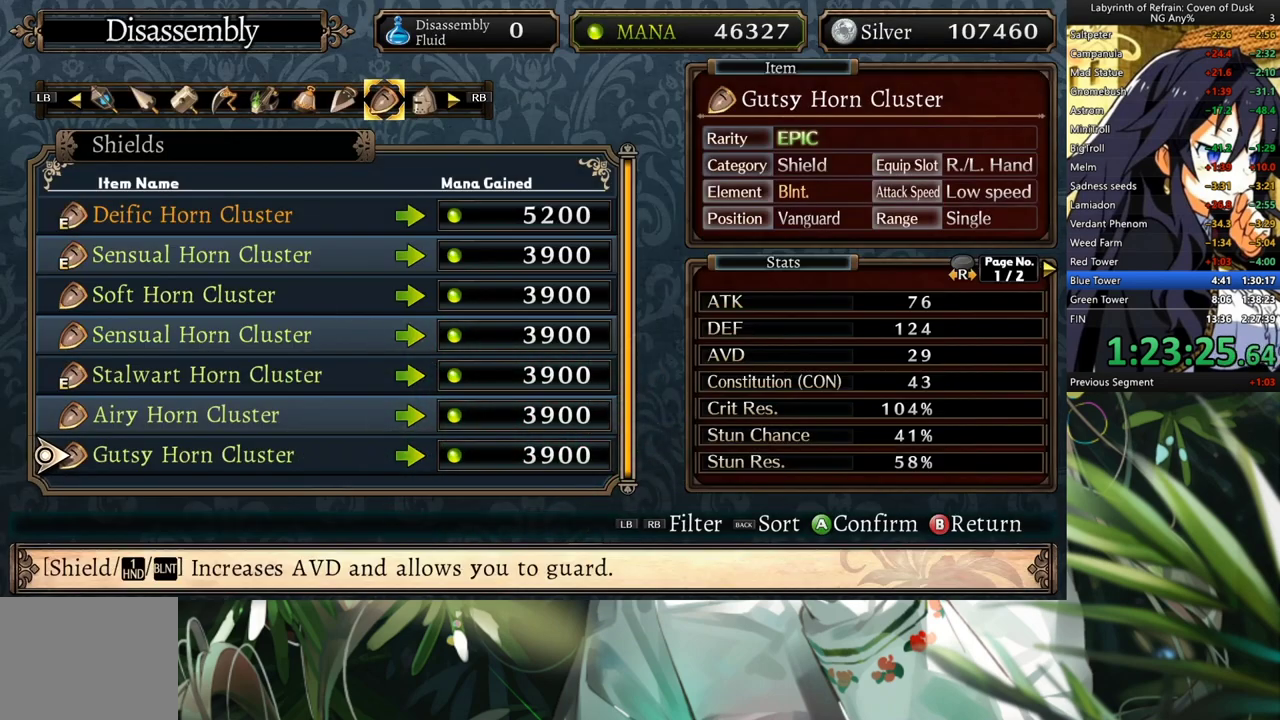
{"buttons": ["DPAD_LEFT"], "left_stick": "center", "right_stick": "center", "events": [[333, "A", "down"], [467, "A", "up"], [467, "DPAD_LEFT", "down"]]}
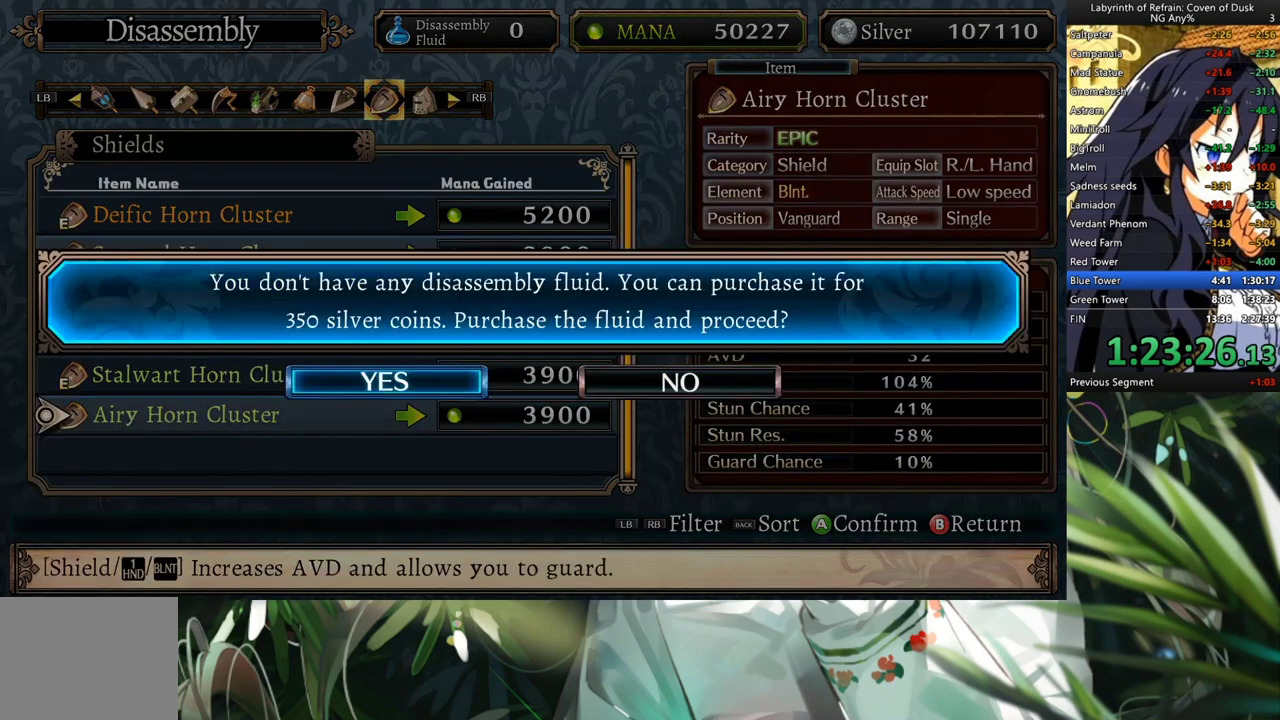
{"buttons": [], "left_stick": "center", "right_stick": "center", "events": [[67, "A", "down"], [100, "DPAD_LEFT", "up"], [200, "A", "up"]]}
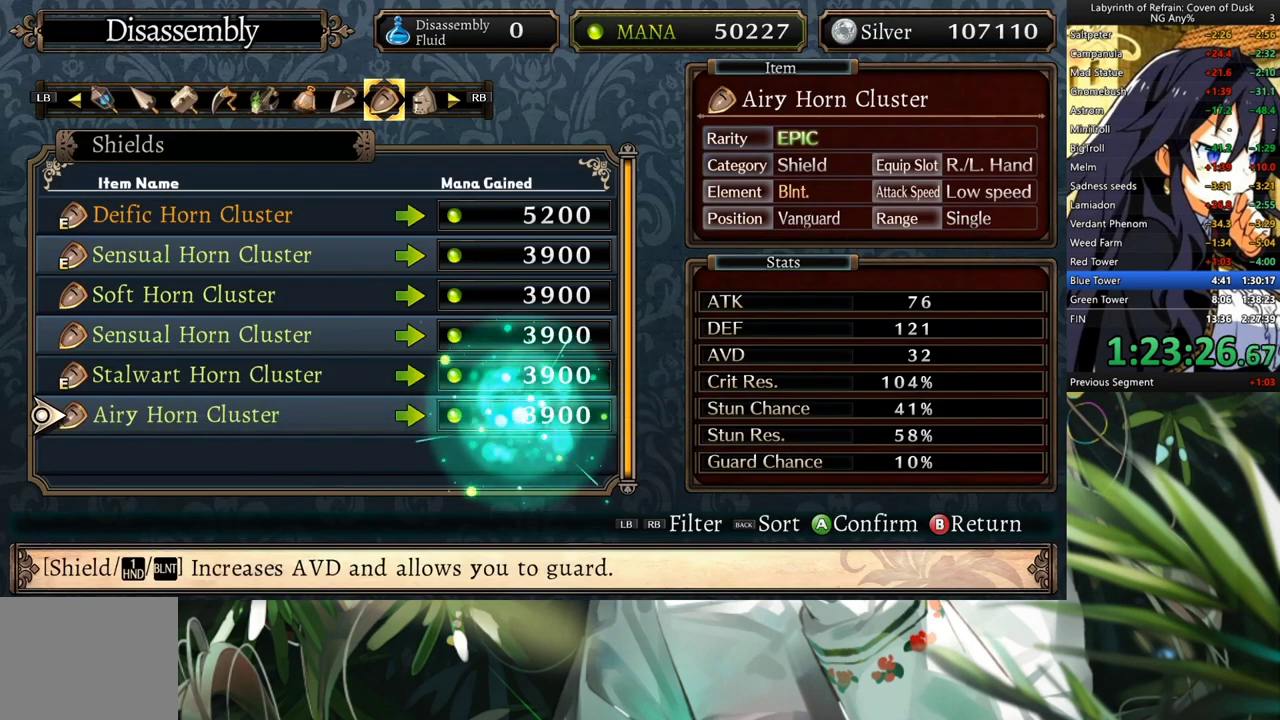
{"buttons": [], "left_stick": "center", "right_stick": "center", "events": []}
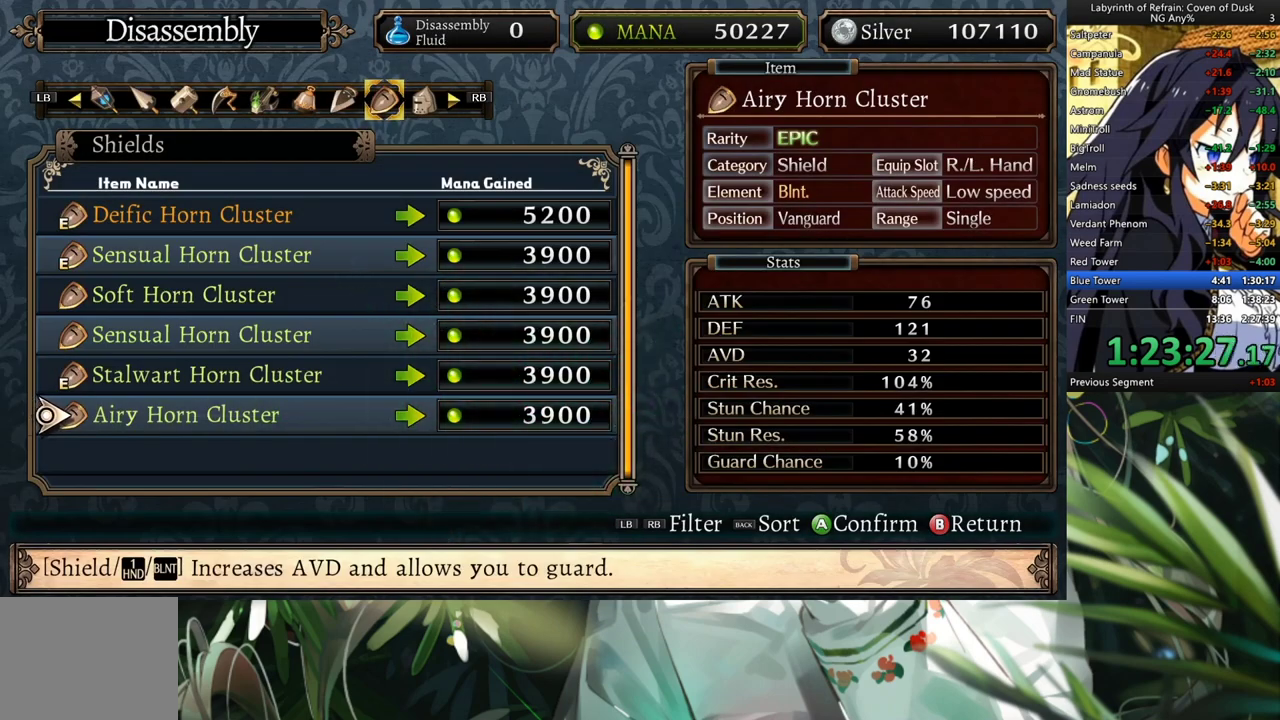
{"buttons": ["B"], "left_stick": "center", "right_stick": "center", "events": [[467, "B", "down"]]}
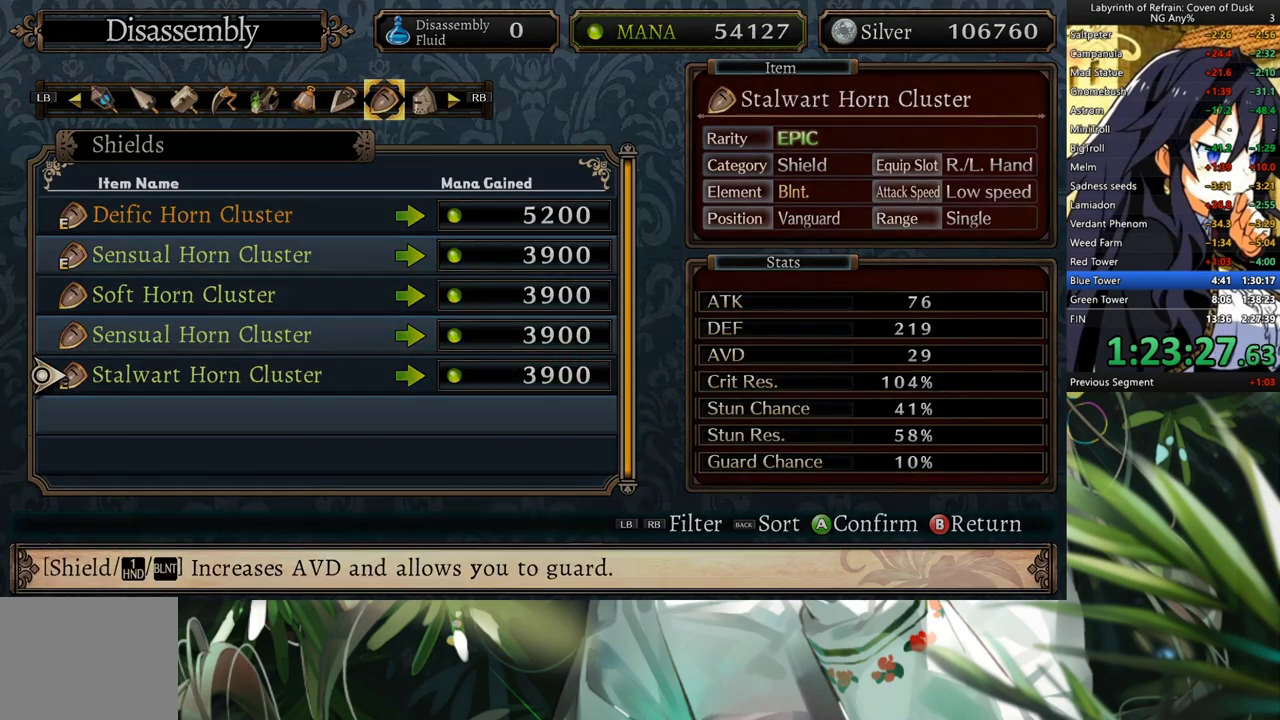
{"buttons": [], "left_stick": "center", "right_stick": "center", "events": [[100, "B", "up"]]}
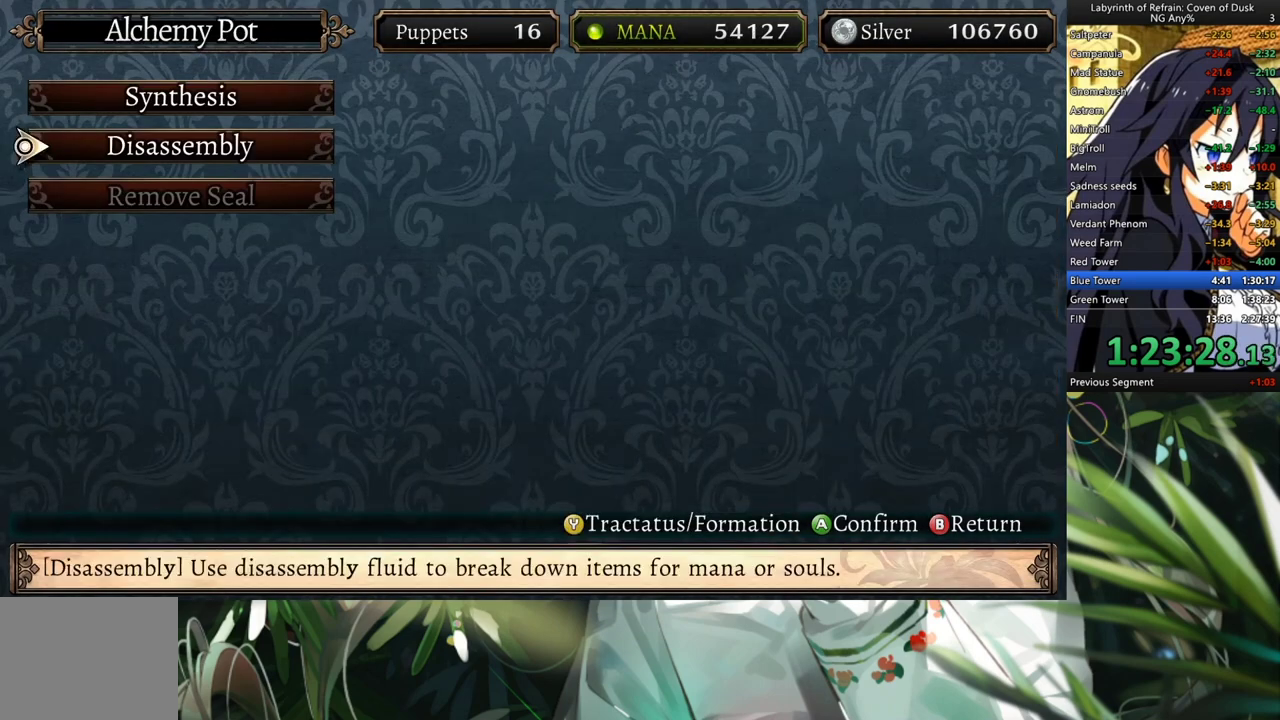
{"buttons": [], "left_stick": "center", "right_stick": "center", "events": [[133, "B", "down"], [267, "B", "up"]]}
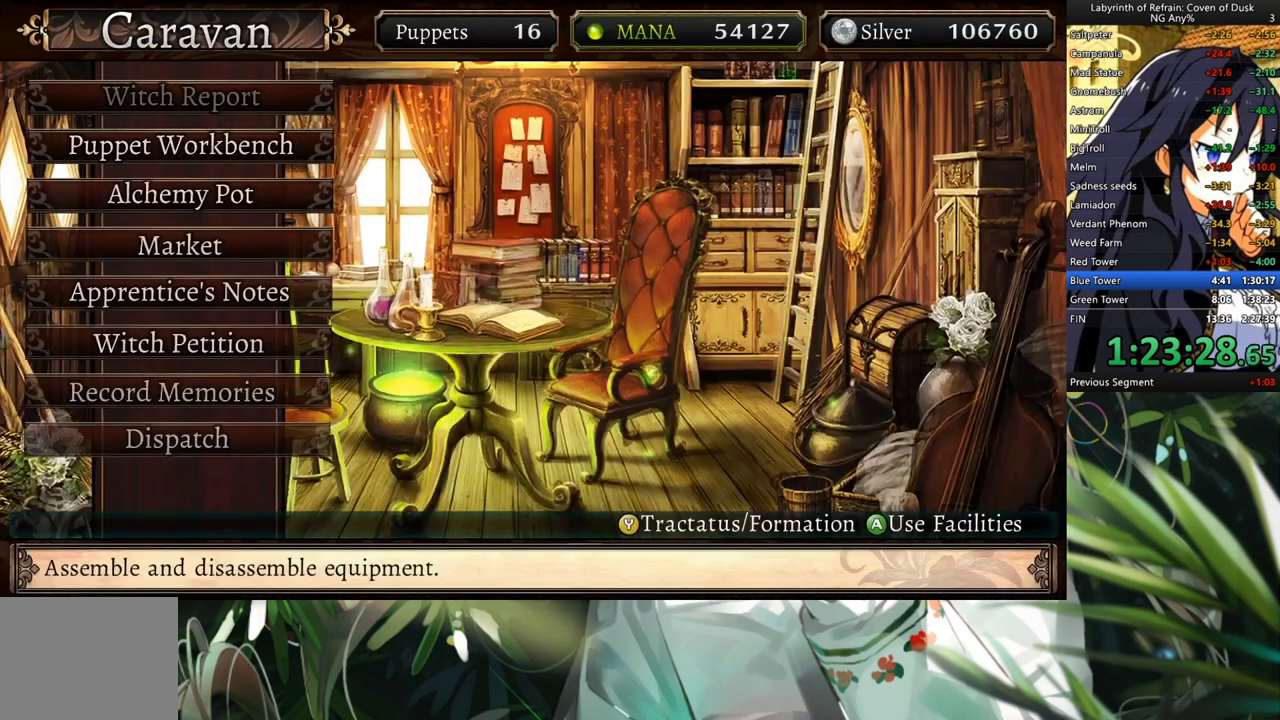
{"buttons": [], "left_stick": "center", "right_stick": "center", "events": []}
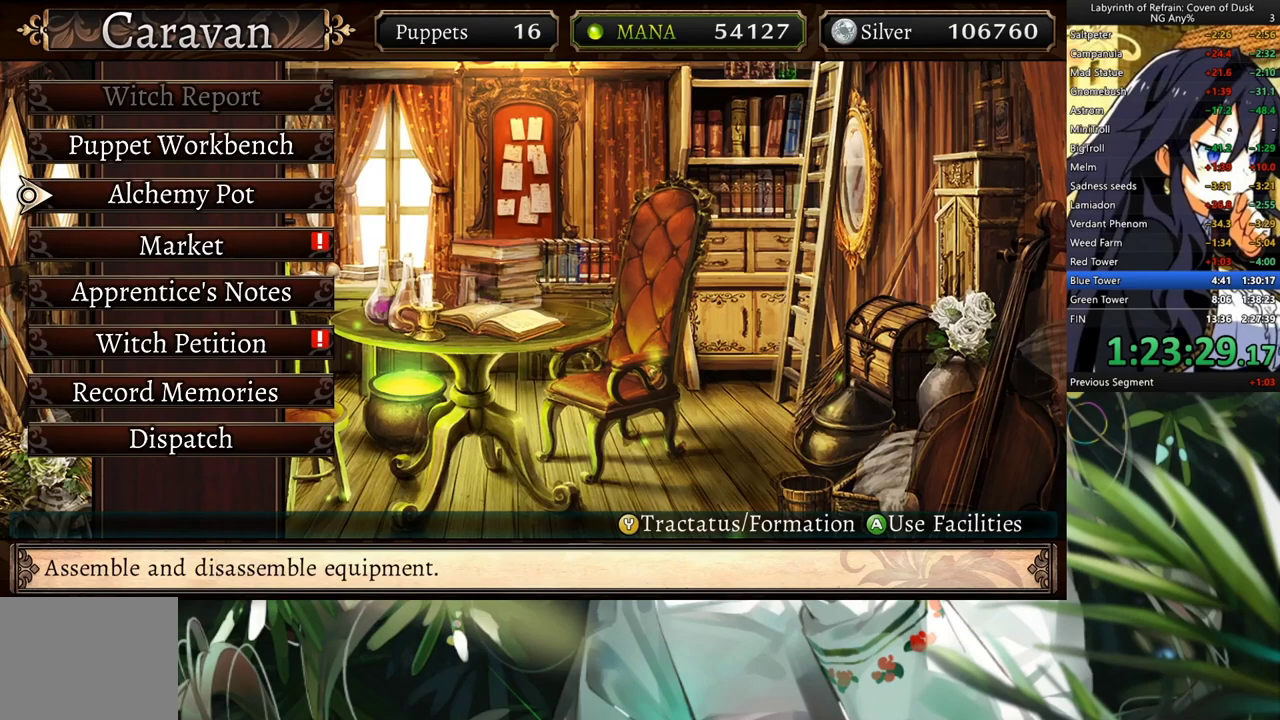
{"buttons": ["DPAD_DOWN"], "left_stick": "center", "right_stick": "center", "events": [[133, "DPAD_DOWN", "down"], [267, "DPAD_DOWN", "up"], [333, "DPAD_DOWN", "down"], [367, "DPAD_DOWN", "up"], [433, "DPAD_DOWN", "down"]]}
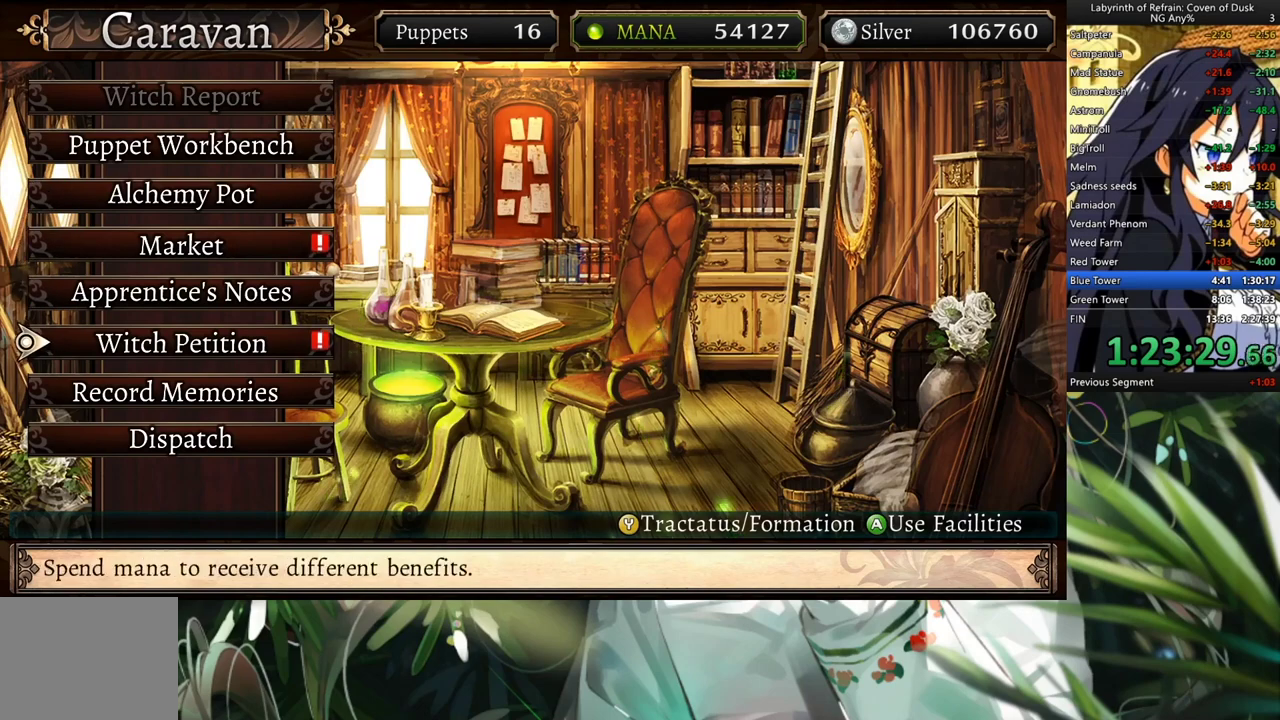
{"buttons": [], "left_stick": "center", "right_stick": "center", "events": [[67, "DPAD_DOWN", "up"], [267, "A", "down"], [367, "A", "up"]]}
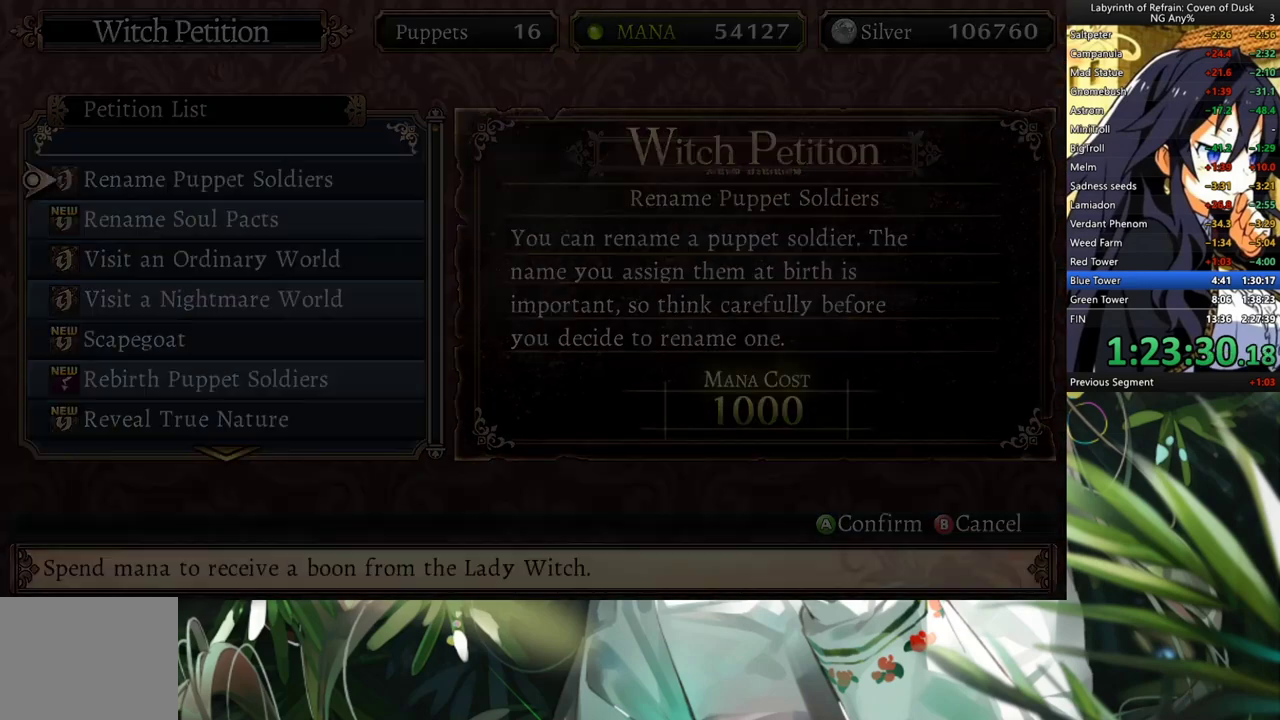
{"buttons": ["A"], "left_stick": "center", "right_stick": "center", "events": [[467, "A", "down"]]}
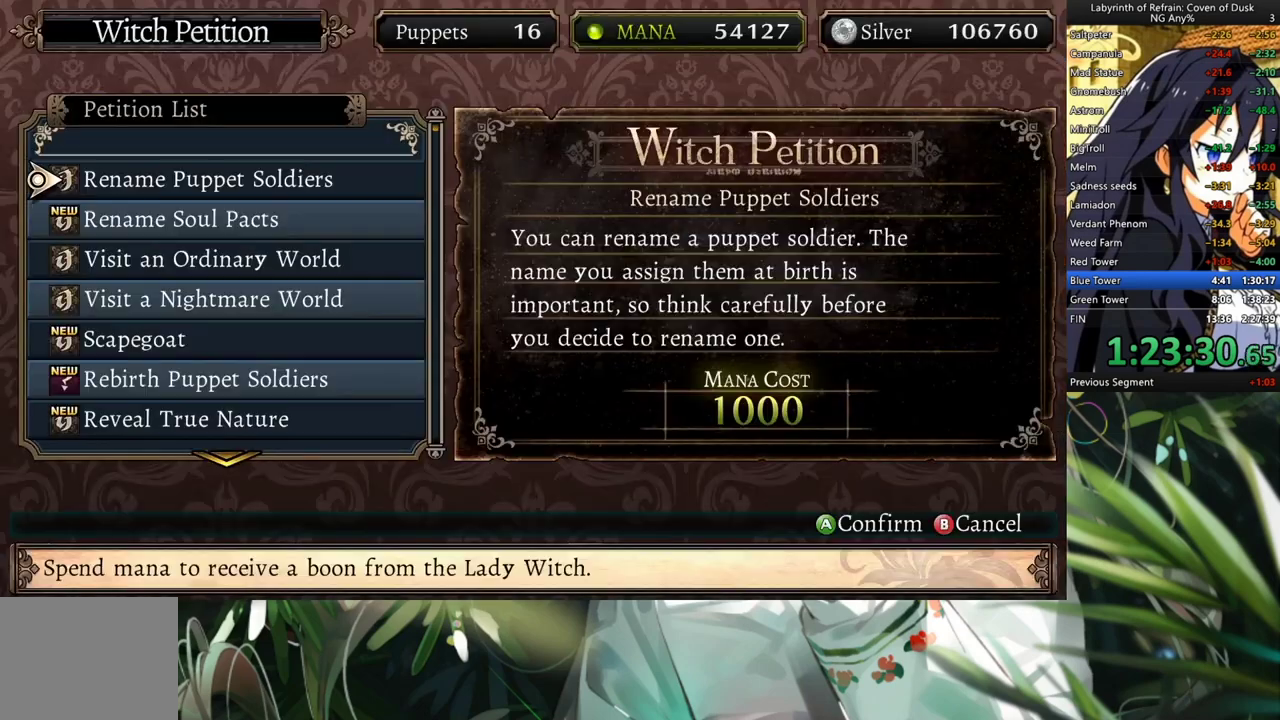
{"buttons": [], "left_stick": "center", "right_stick": "center", "events": [[100, "A", "up"], [200, "DPAD_RIGHT", "down"], [300, "DPAD_RIGHT", "up"]]}
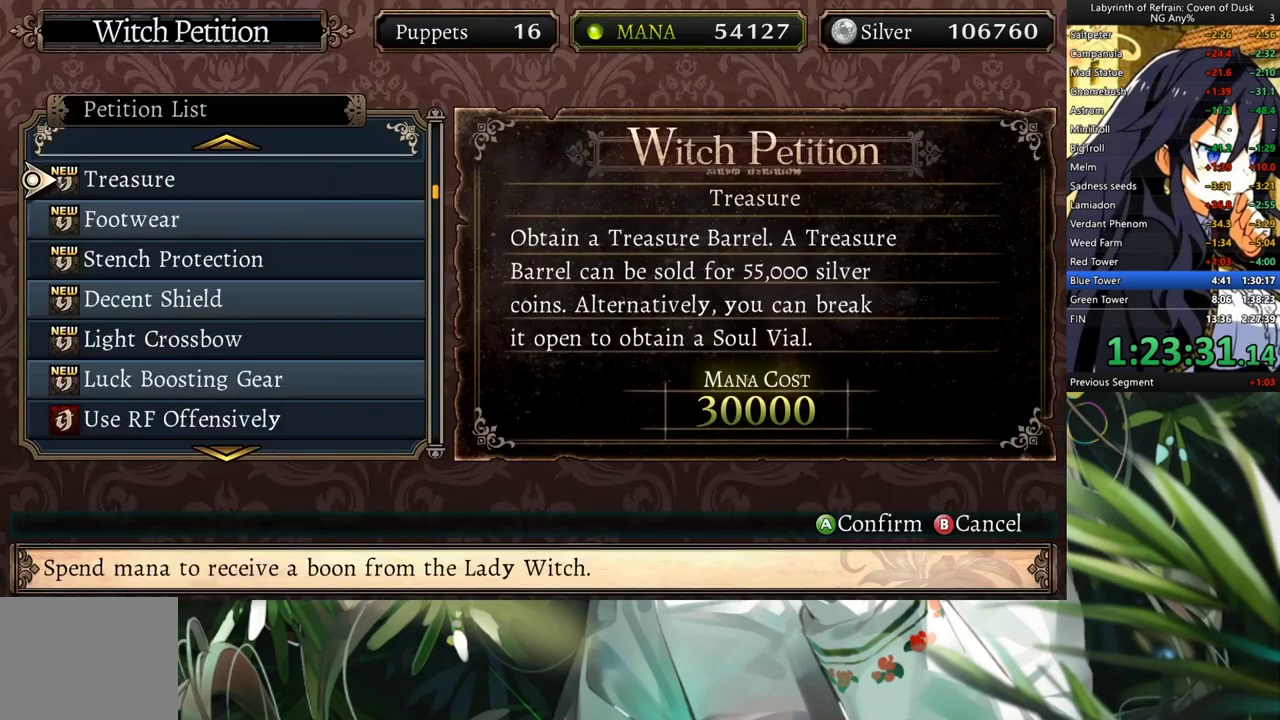
{"buttons": [], "left_stick": "center", "right_stick": "center", "events": [[33, "DPAD_DOWN", "down"], [133, "DPAD_DOWN", "up"], [300, "DPAD_RIGHT", "down"], [400, "DPAD_RIGHT", "up"]]}
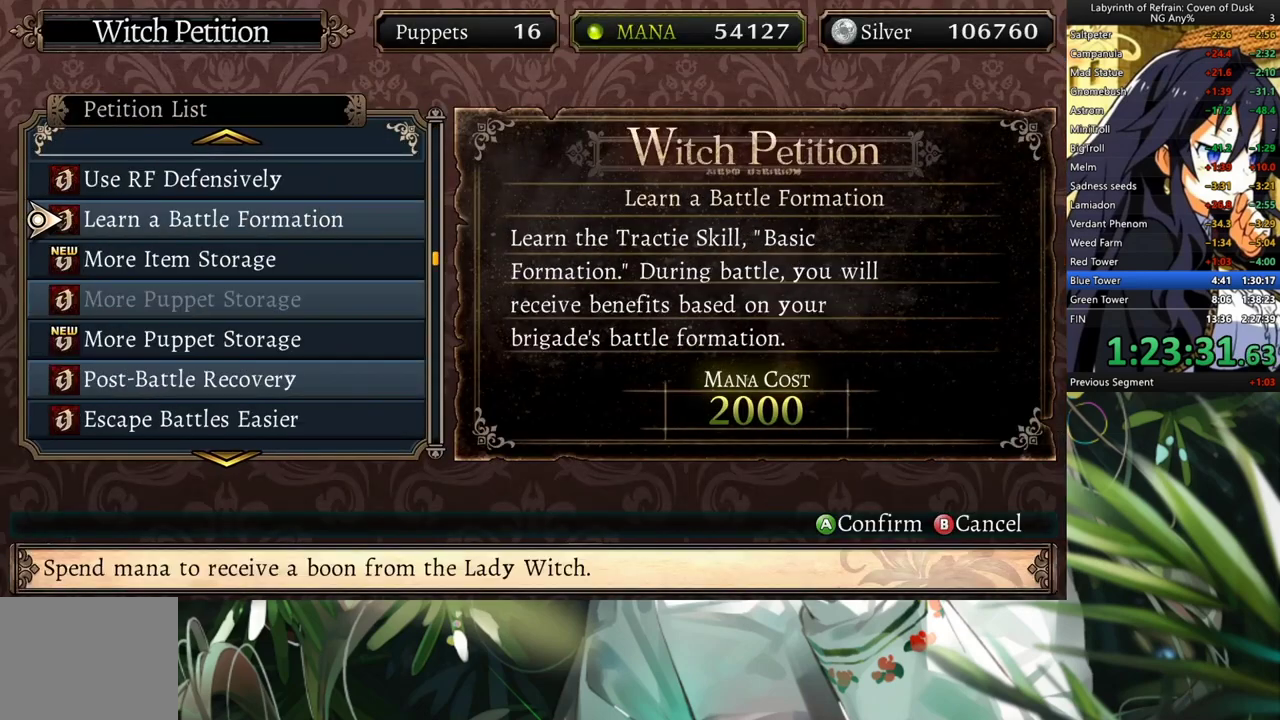
{"buttons": [], "left_stick": "center", "right_stick": "center", "events": [[100, "DPAD_DOWN", "down"], [200, "DPAD_DOWN", "up"], [300, "DPAD_DOWN", "down"], [367, "DPAD_DOWN", "up"]]}
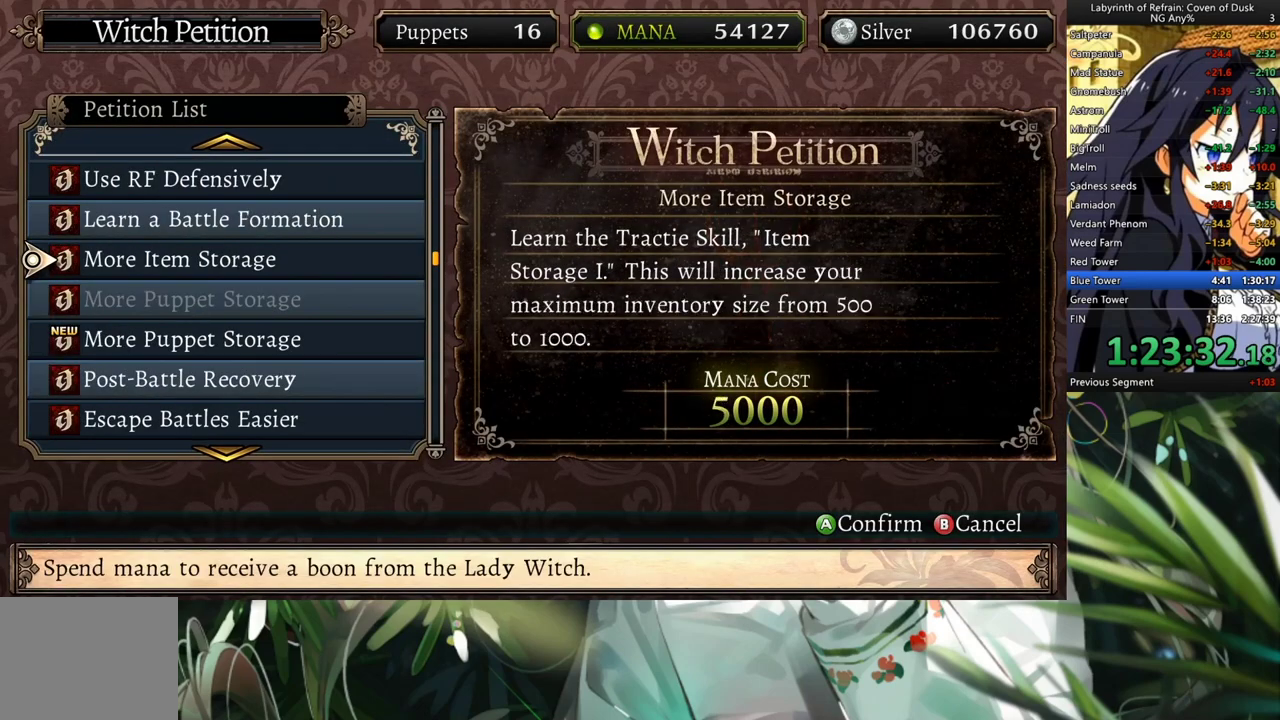
{"buttons": ["DPAD_UP"], "left_stick": "center", "right_stick": "center", "events": [[33, "DPAD_UP", "down"], [100, "DPAD_UP", "up"], [433, "DPAD_UP", "down"]]}
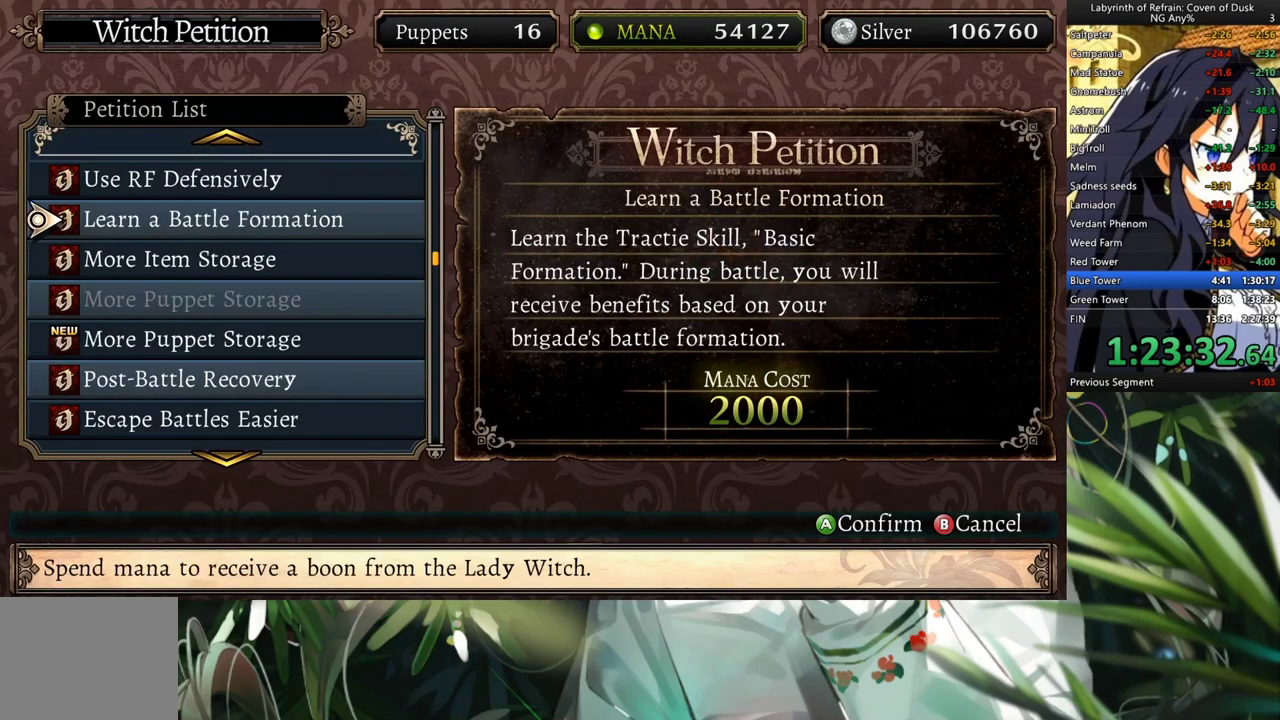
{"buttons": [], "left_stick": "center", "right_stick": "center", "events": [[33, "DPAD_UP", "up"], [67, "A", "down"], [133, "DPAD_LEFT", "down"], [167, "A", "up"], [267, "A", "down"], [267, "DPAD_LEFT", "up"], [333, "A", "up"]]}
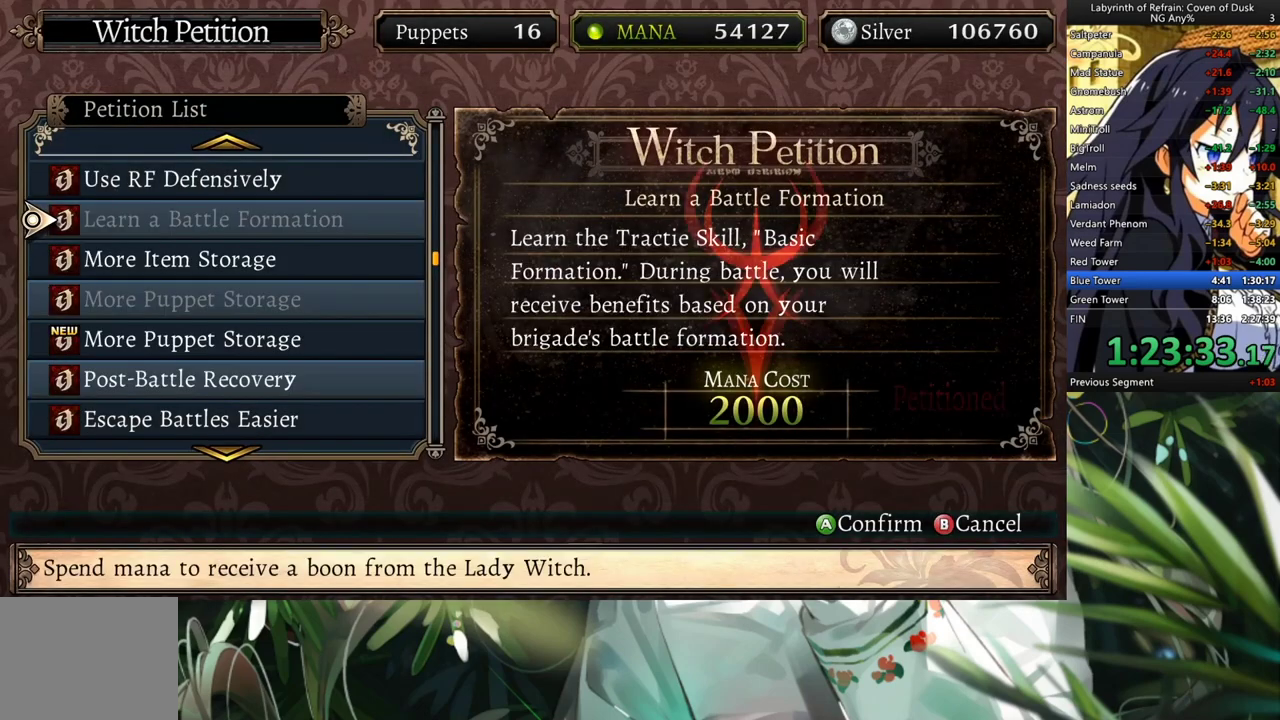
{"buttons": [], "left_stick": "center", "right_stick": "center", "events": []}
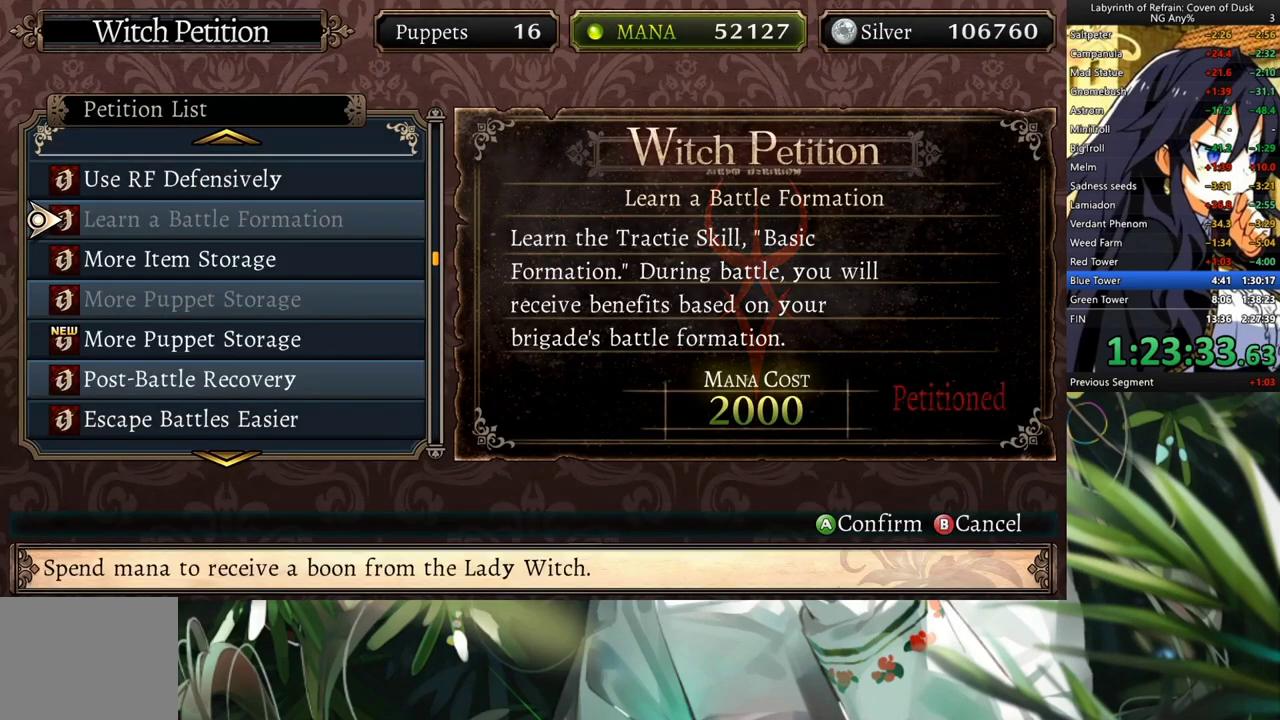
{"buttons": [], "left_stick": "center", "right_stick": "center", "events": []}
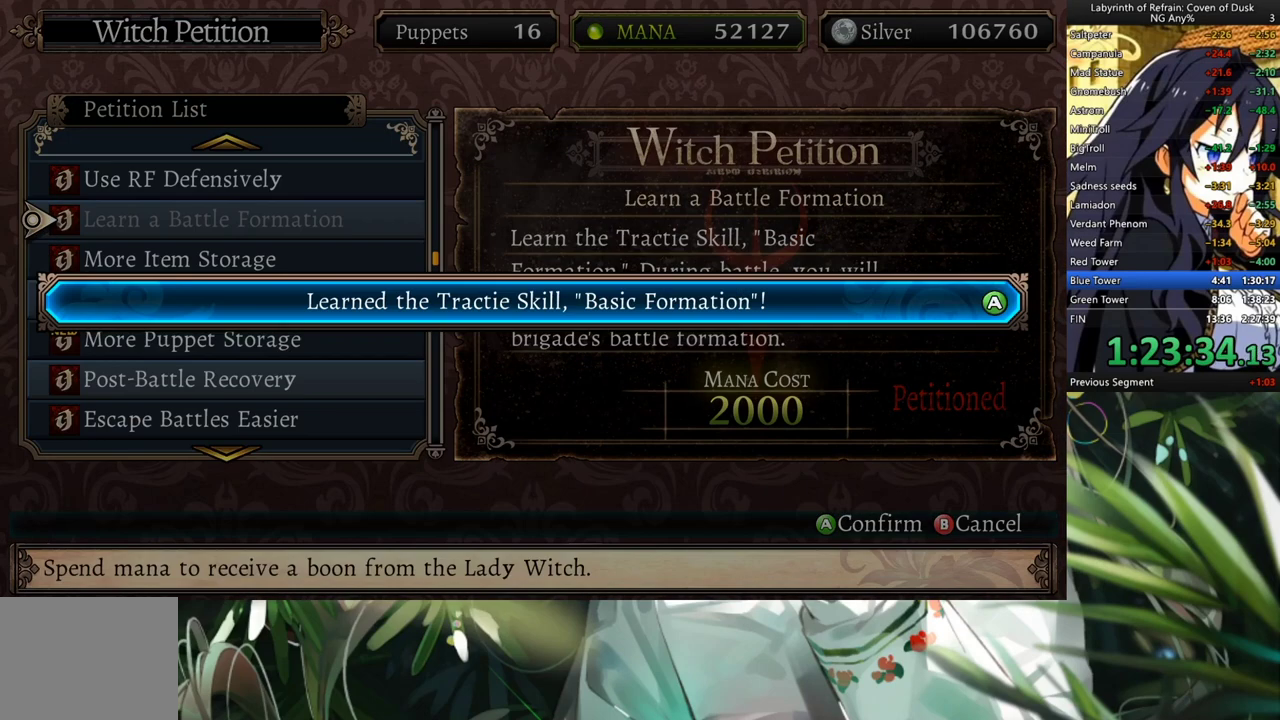
{"buttons": [], "left_stick": "center", "right_stick": "center", "events": [[233, "A", "down"], [367, "A", "up"]]}
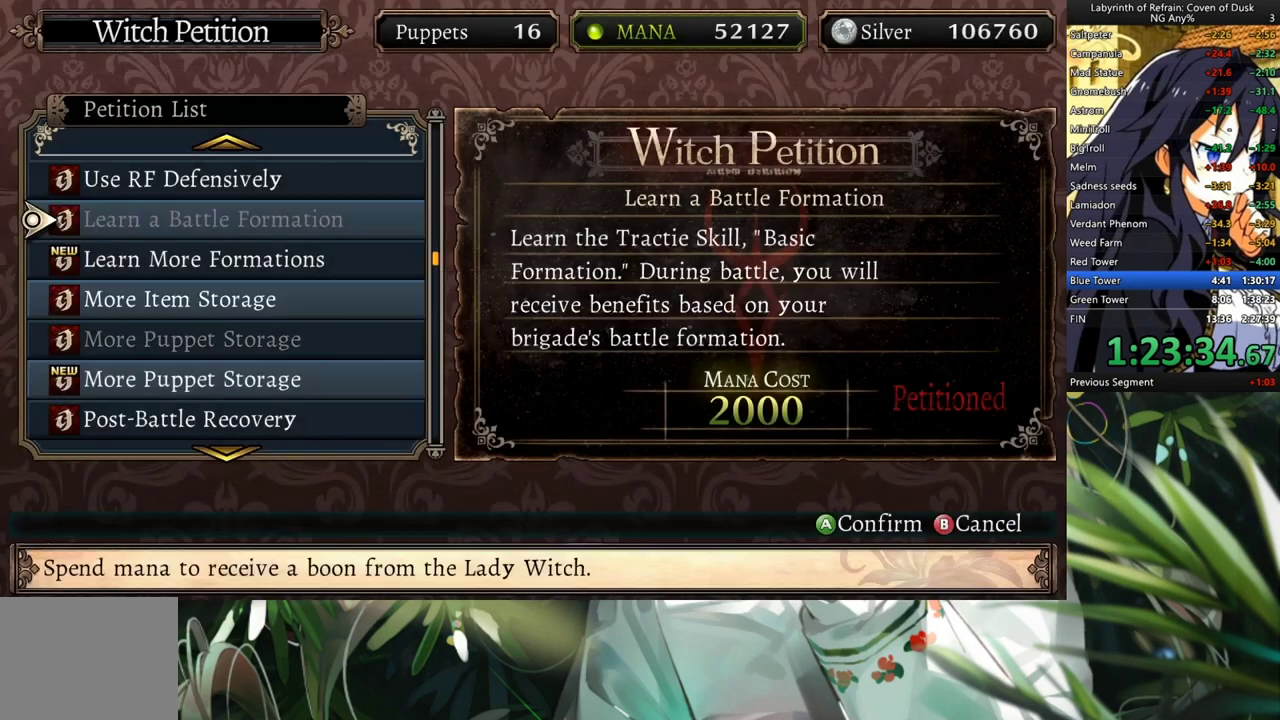
{"buttons": ["DPAD_LEFT"], "left_stick": "center", "right_stick": "center", "events": [[33, "A", "down"], [133, "A", "up"], [200, "DPAD_DOWN", "down"], [300, "DPAD_DOWN", "up"], [333, "A", "down"], [400, "A", "up"], [400, "DPAD_LEFT", "down"]]}
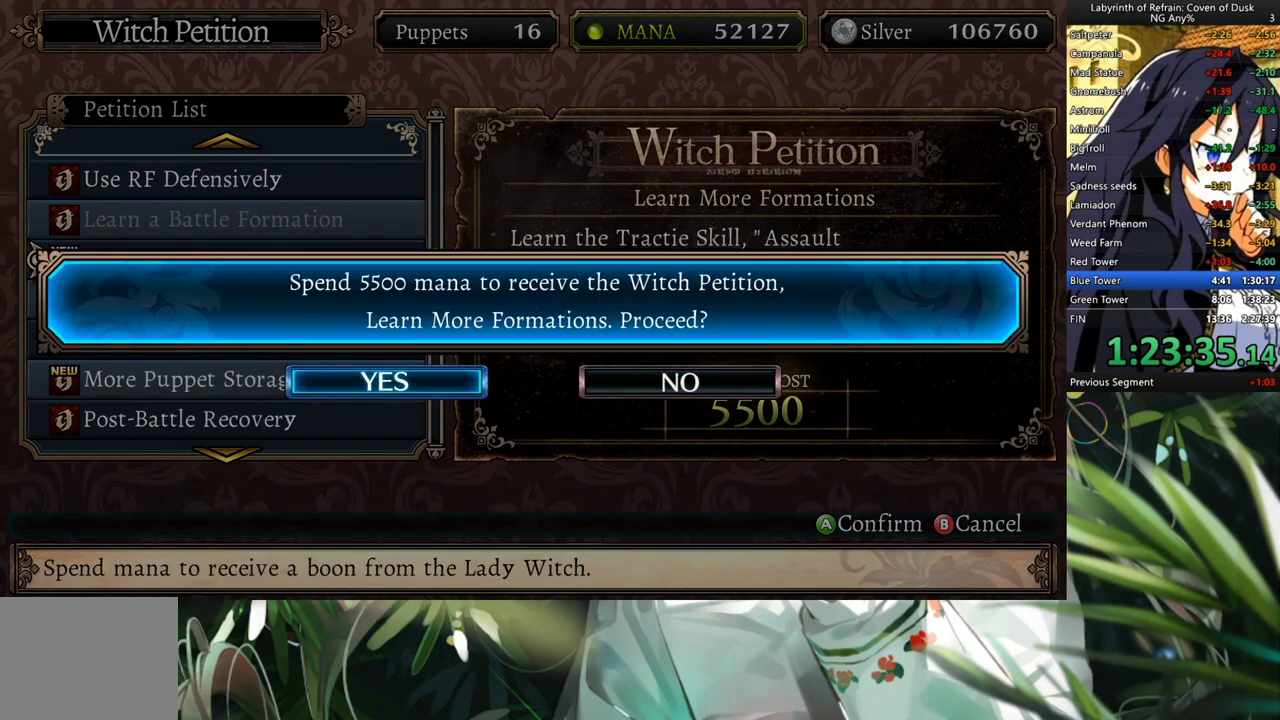
{"buttons": [], "left_stick": "center", "right_stick": "center", "events": [[33, "A", "down"], [33, "DPAD_LEFT", "up"], [100, "A", "up"]]}
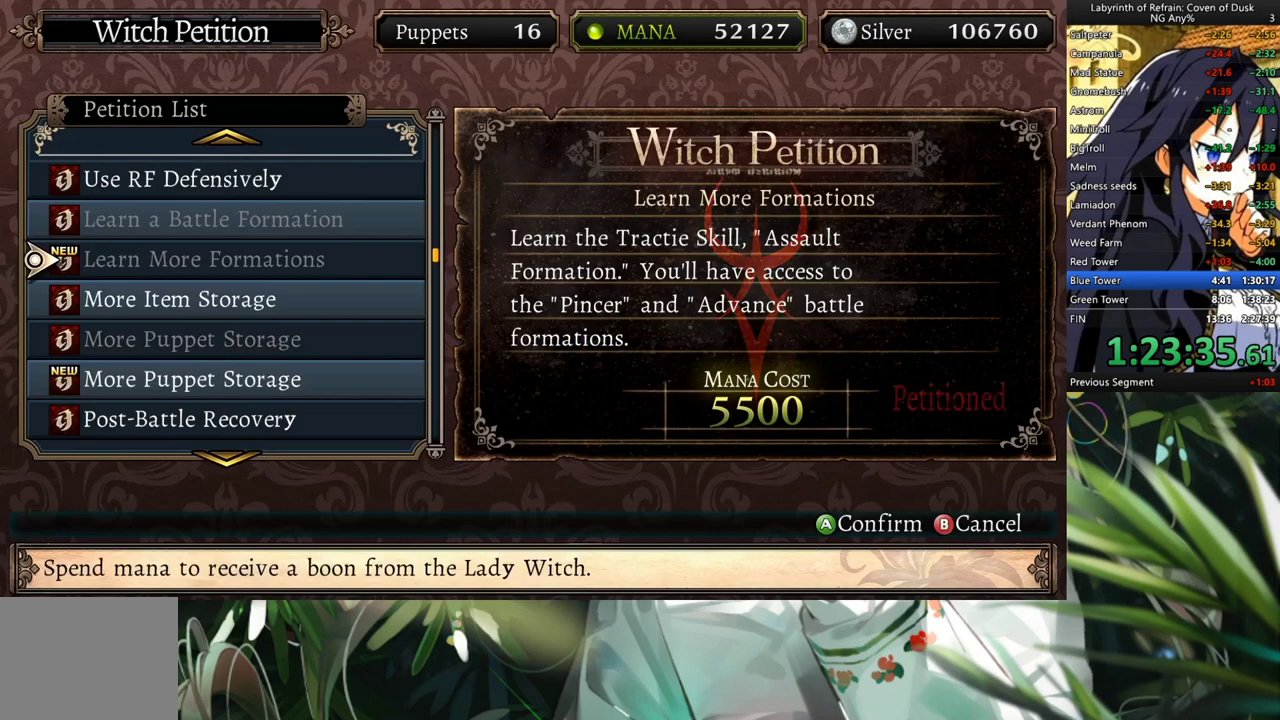
{"buttons": [], "left_stick": "center", "right_stick": "center", "events": []}
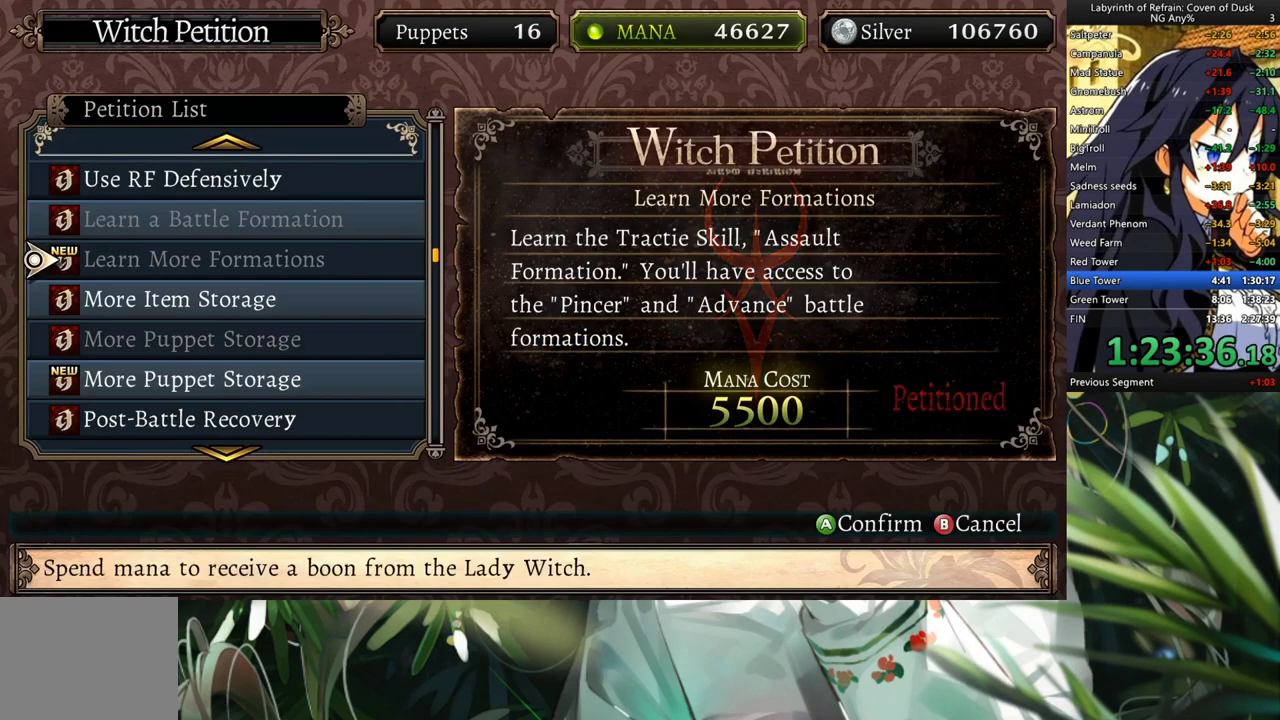
{"buttons": [], "left_stick": "center", "right_stick": "center", "events": [[400, "A", "down"], [500, "A", "up"]]}
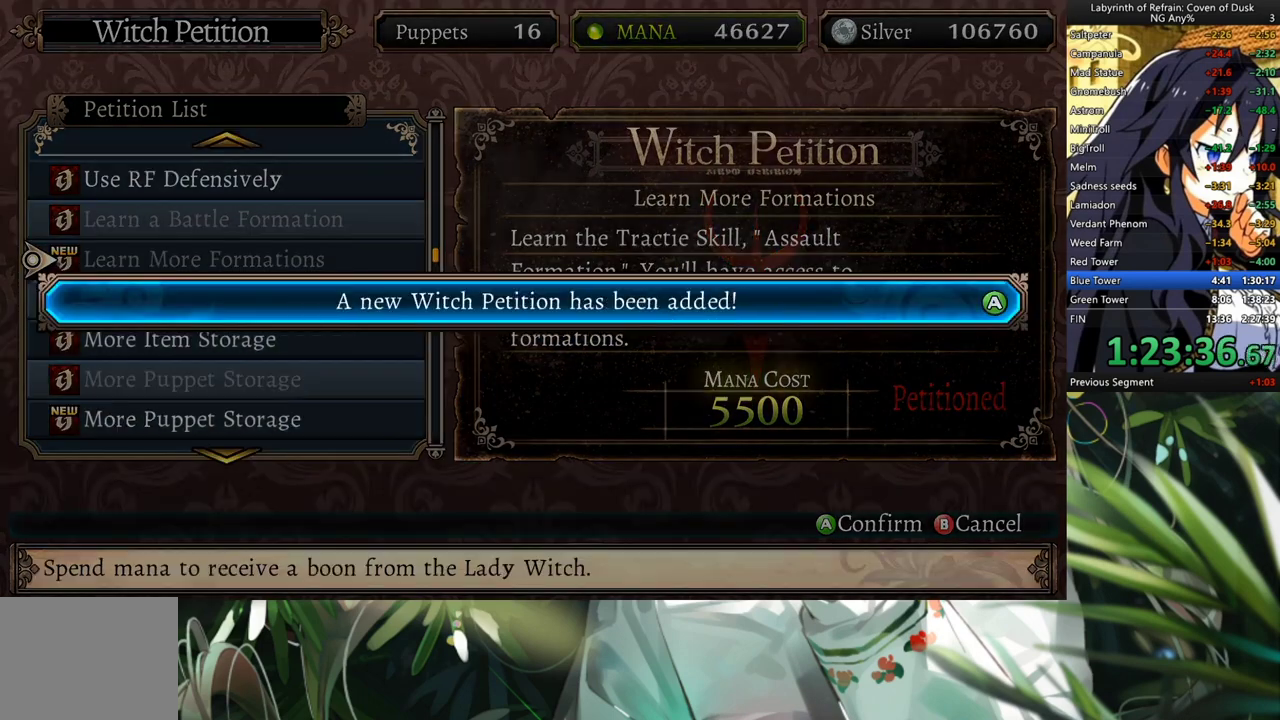
{"buttons": ["DPAD_DOWN"], "left_stick": "center", "right_stick": "center", "events": [[167, "A", "down"], [267, "A", "up"], [367, "DPAD_DOWN", "down"]]}
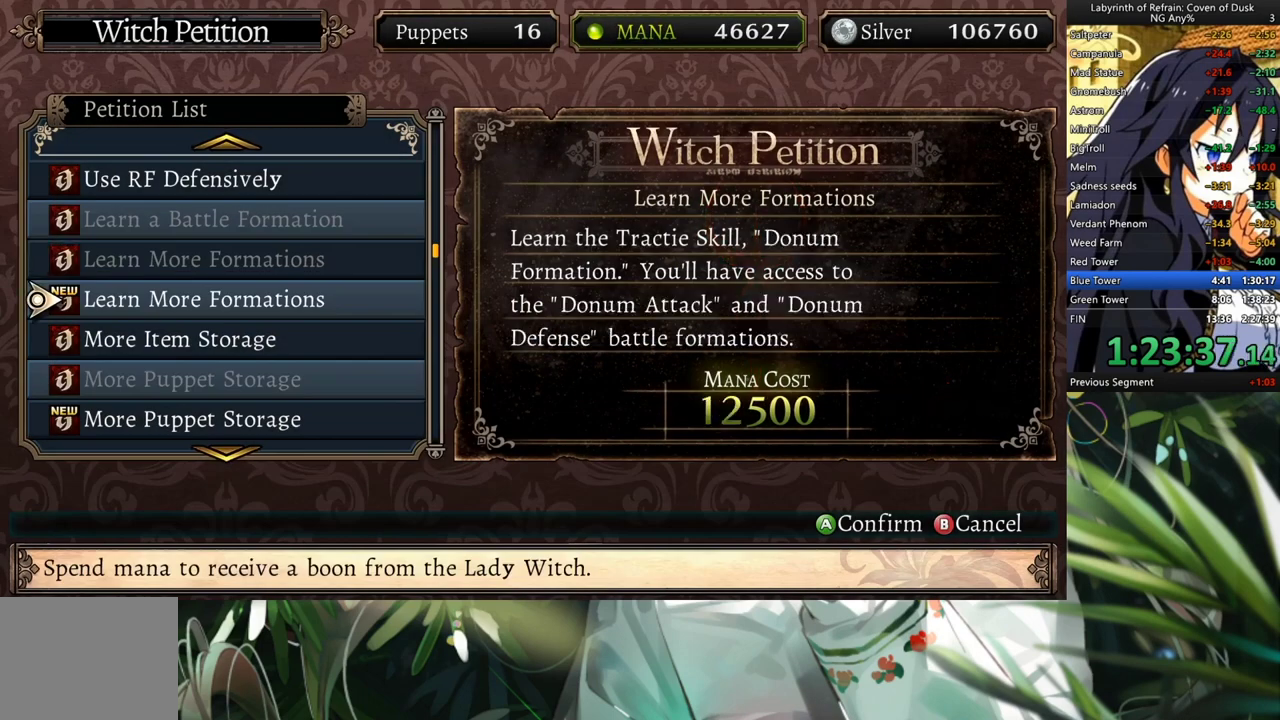
{"buttons": [], "left_stick": "center", "right_stick": "center", "events": [[33, "A", "down"], [33, "DPAD_DOWN", "up"], [67, "DPAD_LEFT", "down"], [100, "A", "up"], [200, "A", "down"], [200, "DPAD_LEFT", "up"], [300, "A", "up"]]}
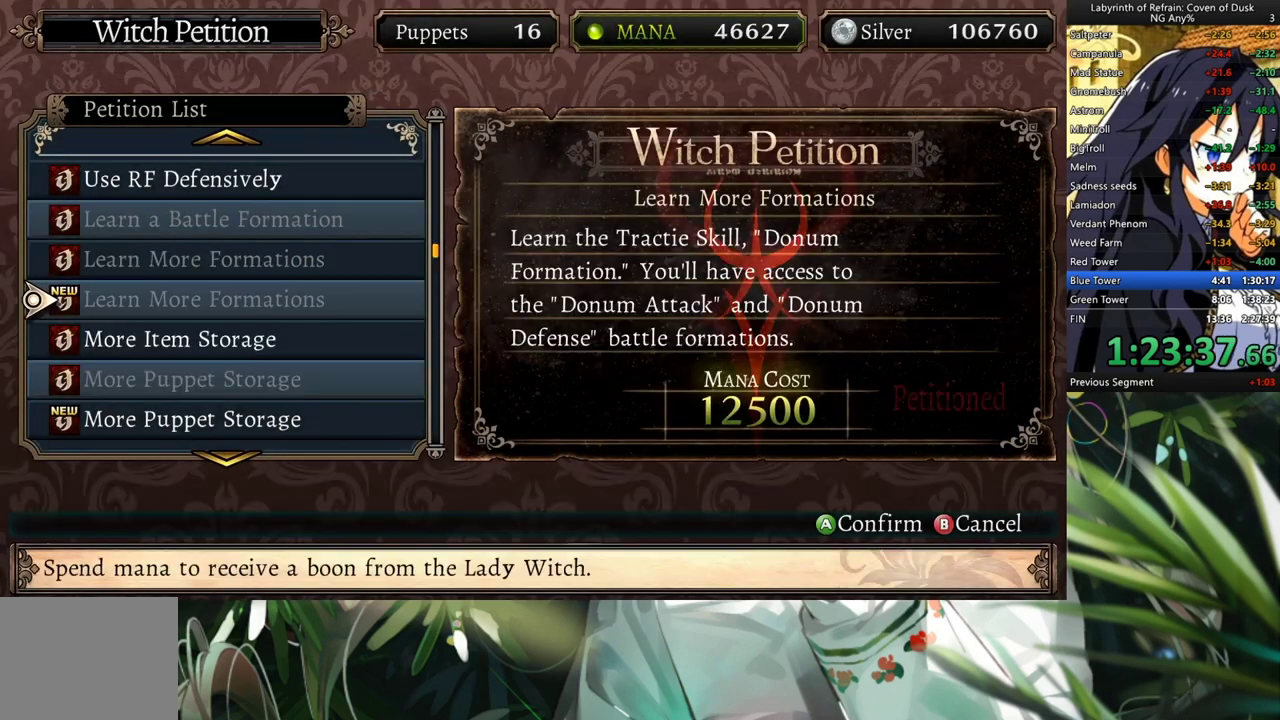
{"buttons": [], "left_stick": "center", "right_stick": "center", "events": []}
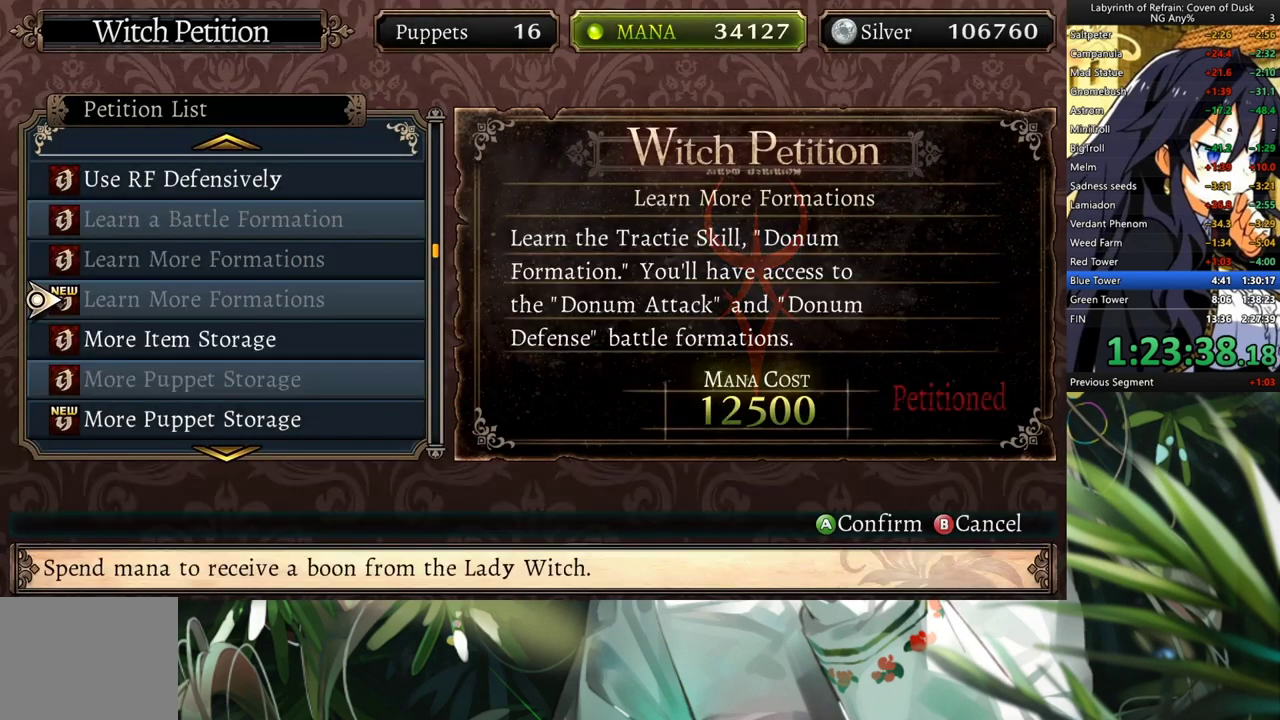
{"buttons": [], "left_stick": "center", "right_stick": "center", "events": []}
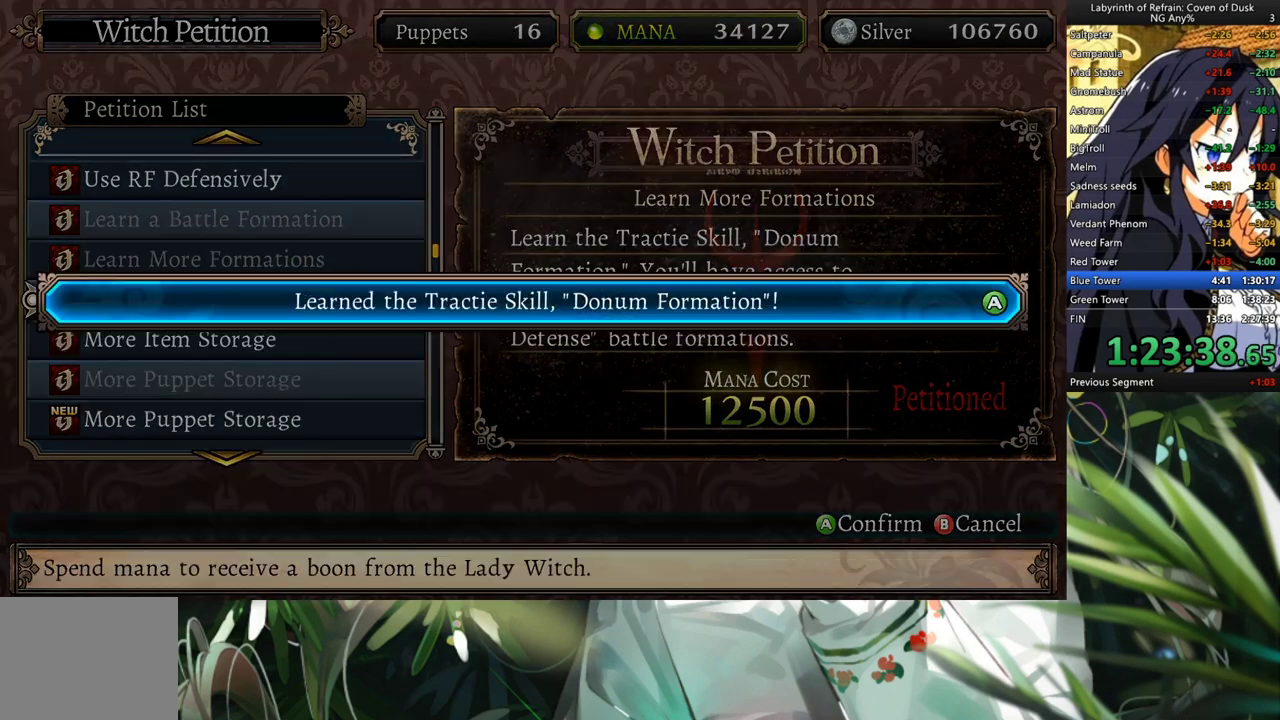
{"buttons": [], "left_stick": "center", "right_stick": "center", "events": [[33, "A", "down"], [133, "A", "up"], [367, "A", "down"], [433, "A", "up"]]}